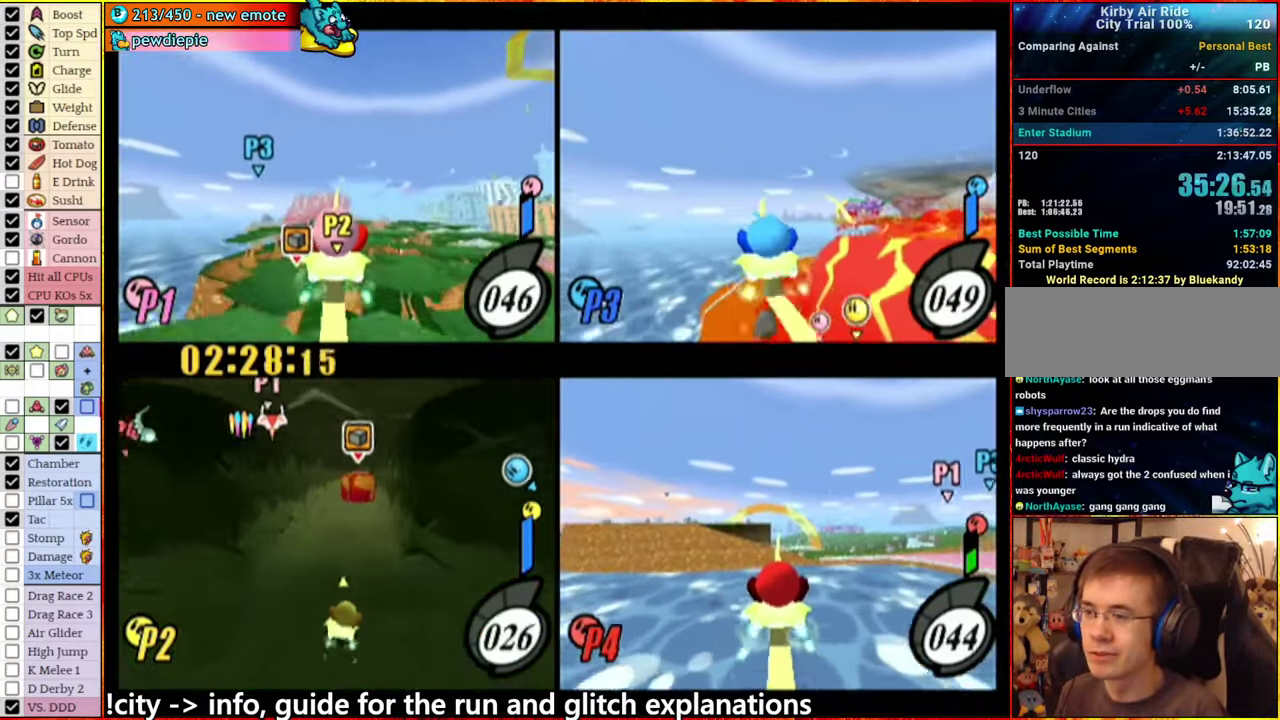
Gameplay with a controller (Nintendo layout); each line is a JSON object with the inputs held at the frame after it. "events" lists button and stick changes between this image and that frame as [ms after this image, input, new state], when the widget could be followed in between. This overlay highlights the sticks when they move; stick clicks (L3 R3) are not distinguishable. Not read: L3 R3.
{"buttons": [], "left_stick": "down-left", "right_stick": "center", "events": [[17, "left_stick", "center"], [500, "left_stick", "down-left"]]}
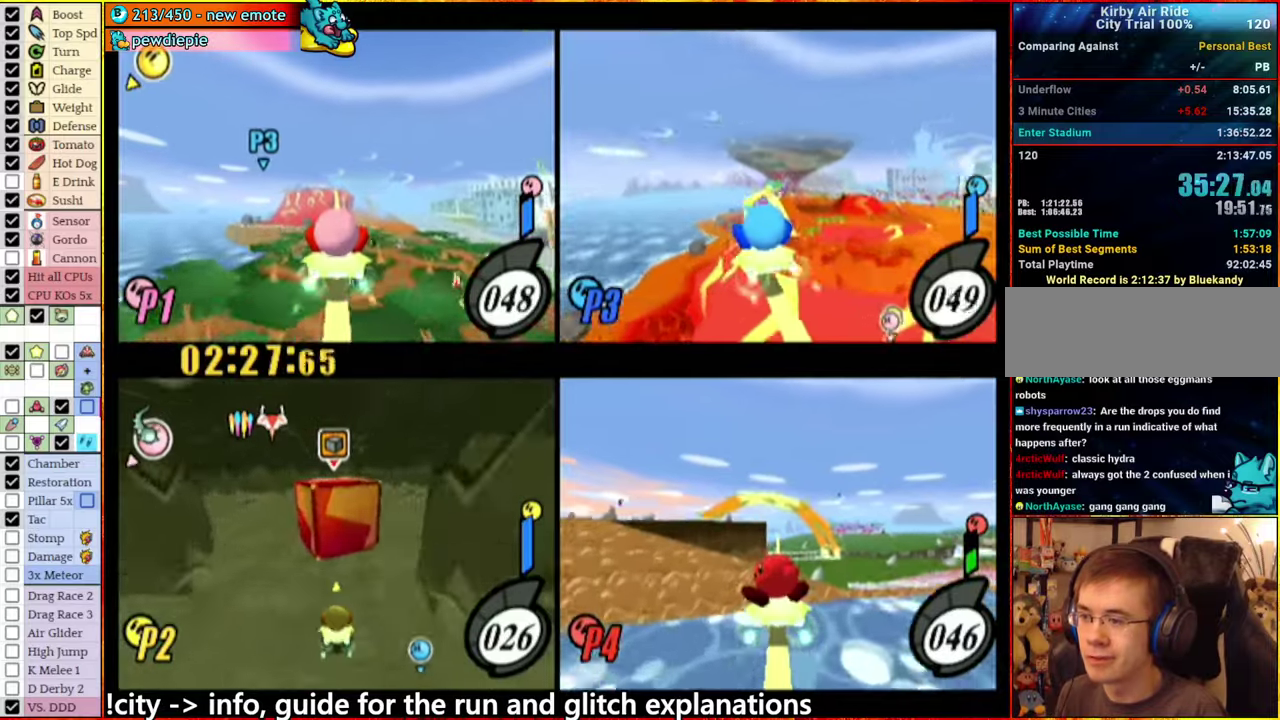
{"buttons": ["A"], "left_stick": "up-right", "right_stick": "center", "events": [[100, "left_stick", "right"], [133, "A", "down"], [200, "left_stick", "up-right"]]}
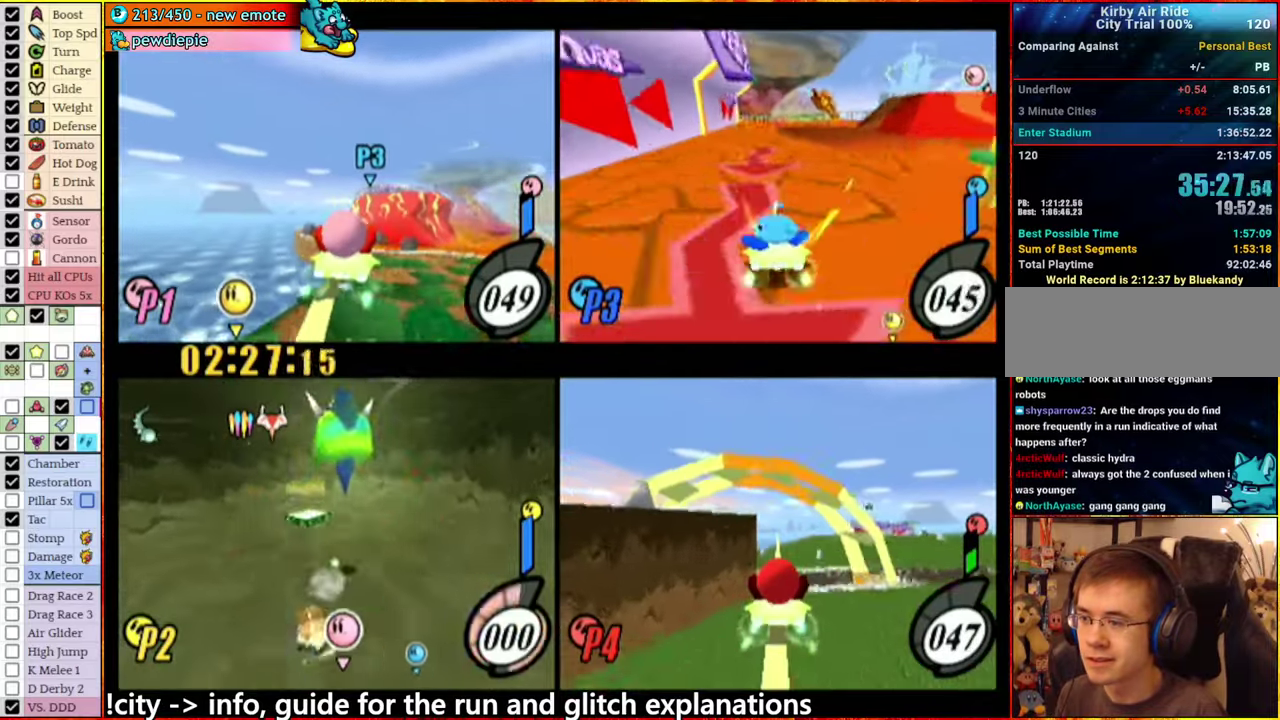
{"buttons": ["A"], "left_stick": "down-left", "right_stick": "center", "events": [[16, "A", "up"], [100, "left_stick", "left"], [116, "A", "down"], [216, "left_stick", "down-left"]]}
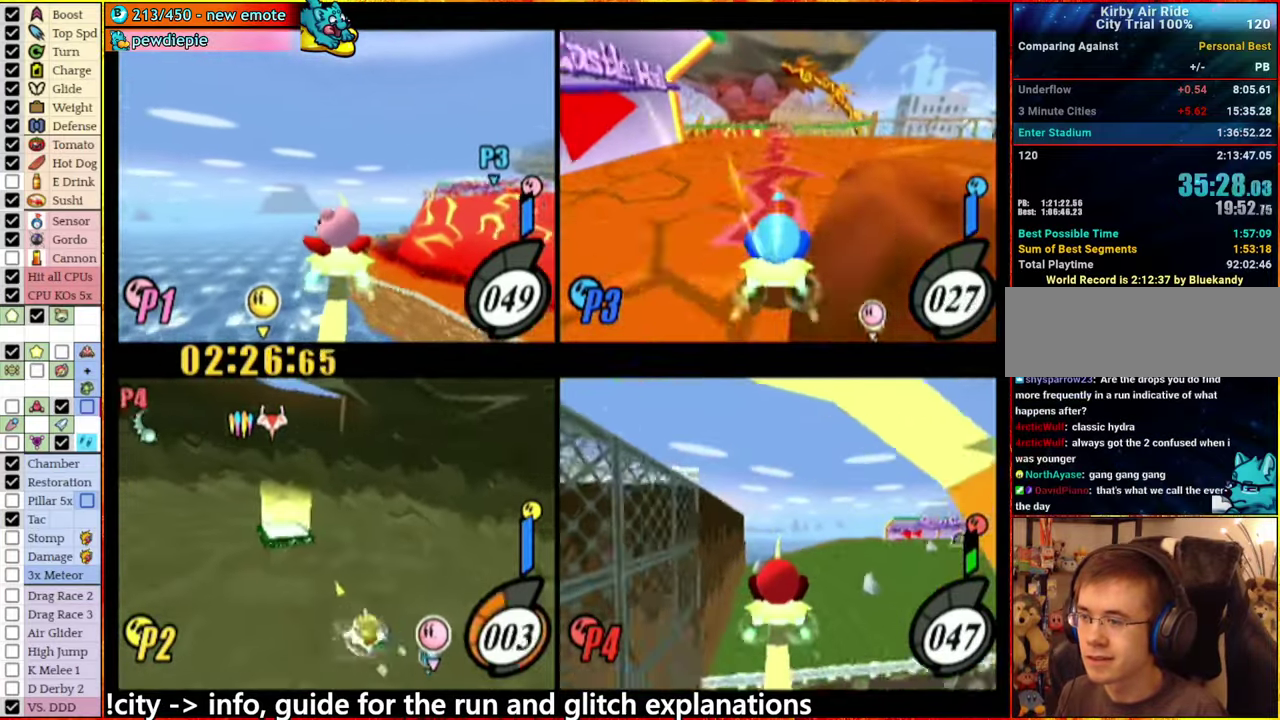
{"buttons": ["A"], "left_stick": "right", "right_stick": "center", "events": [[166, "left_stick", "left"], [250, "A", "up"], [300, "A", "down"], [316, "left_stick", "right"]]}
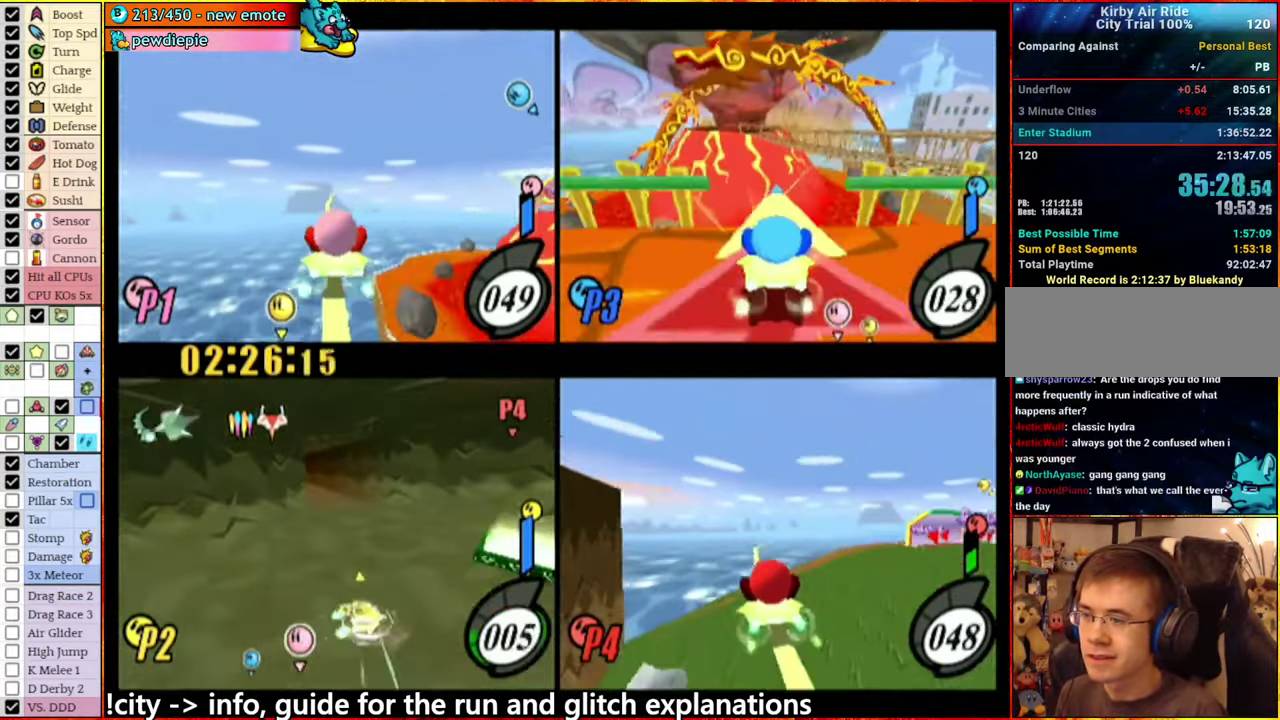
{"buttons": [], "left_stick": "center", "right_stick": "center", "events": [[183, "A", "up"], [283, "left_stick", "center"], [350, "left_stick", "left"], [400, "left_stick", "center"]]}
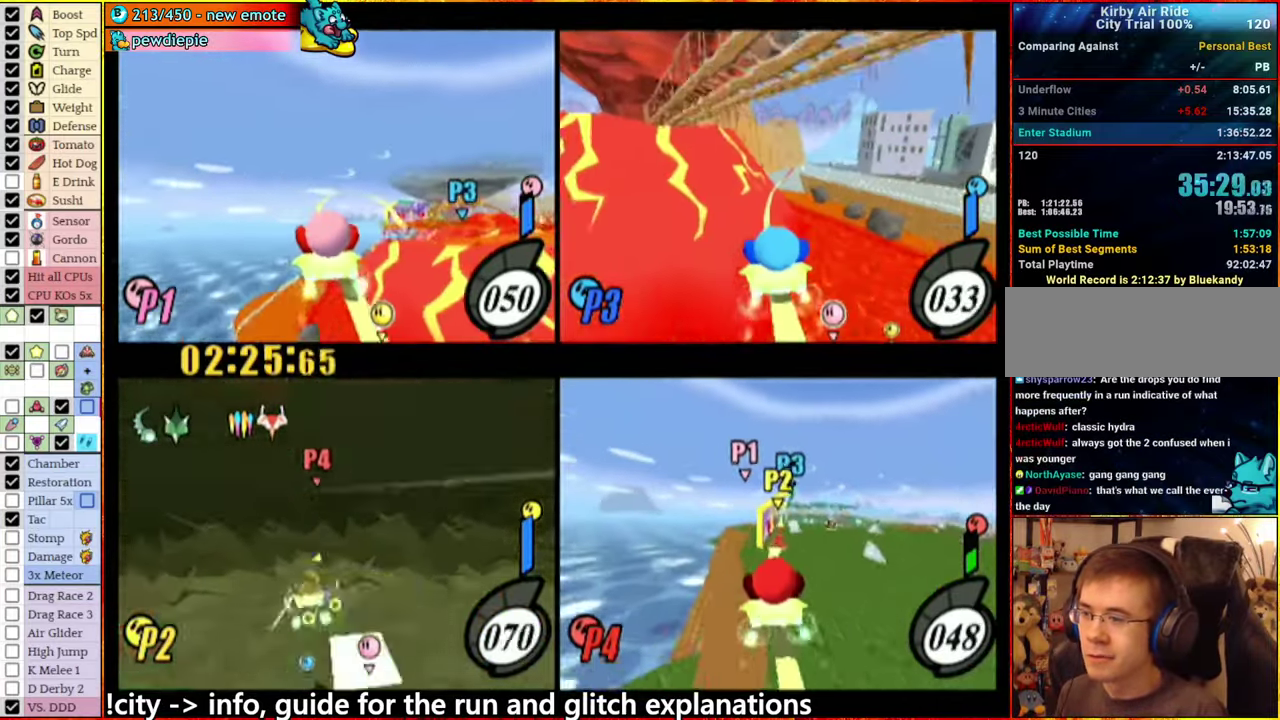
{"buttons": [], "left_stick": "right", "right_stick": "center", "events": [[366, "left_stick", "right"]]}
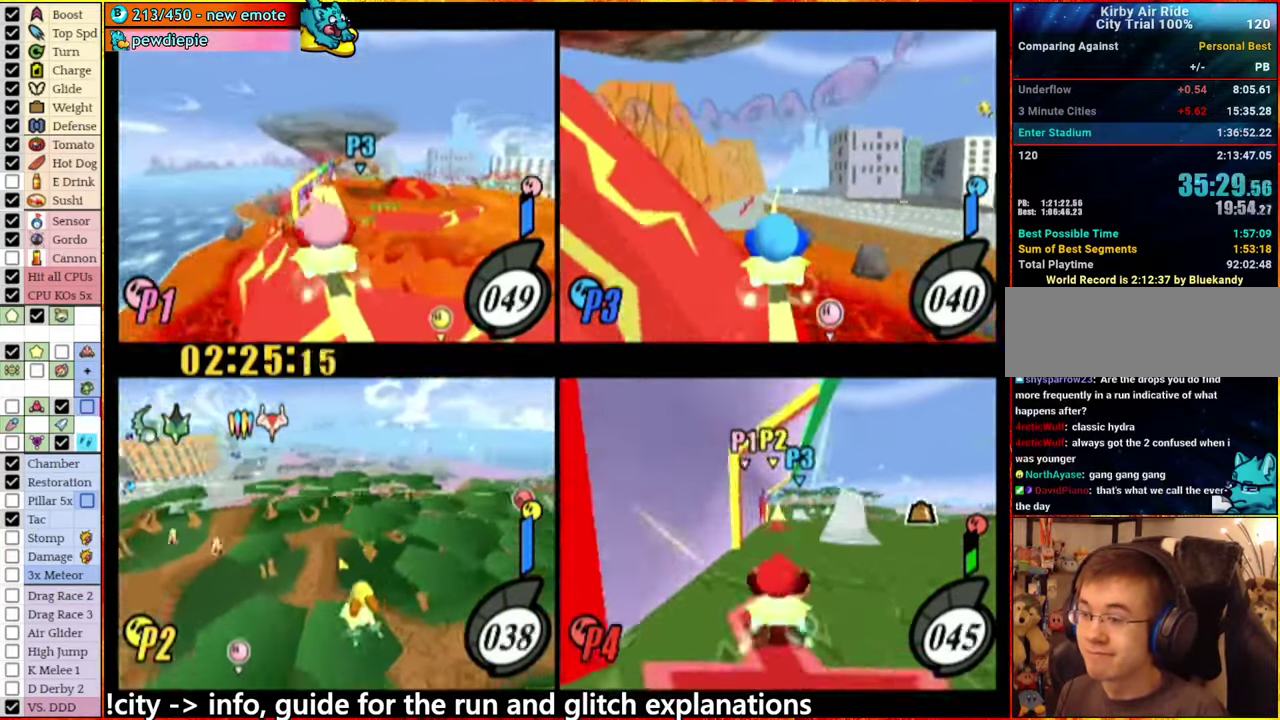
{"buttons": [], "left_stick": "right", "right_stick": "center", "events": []}
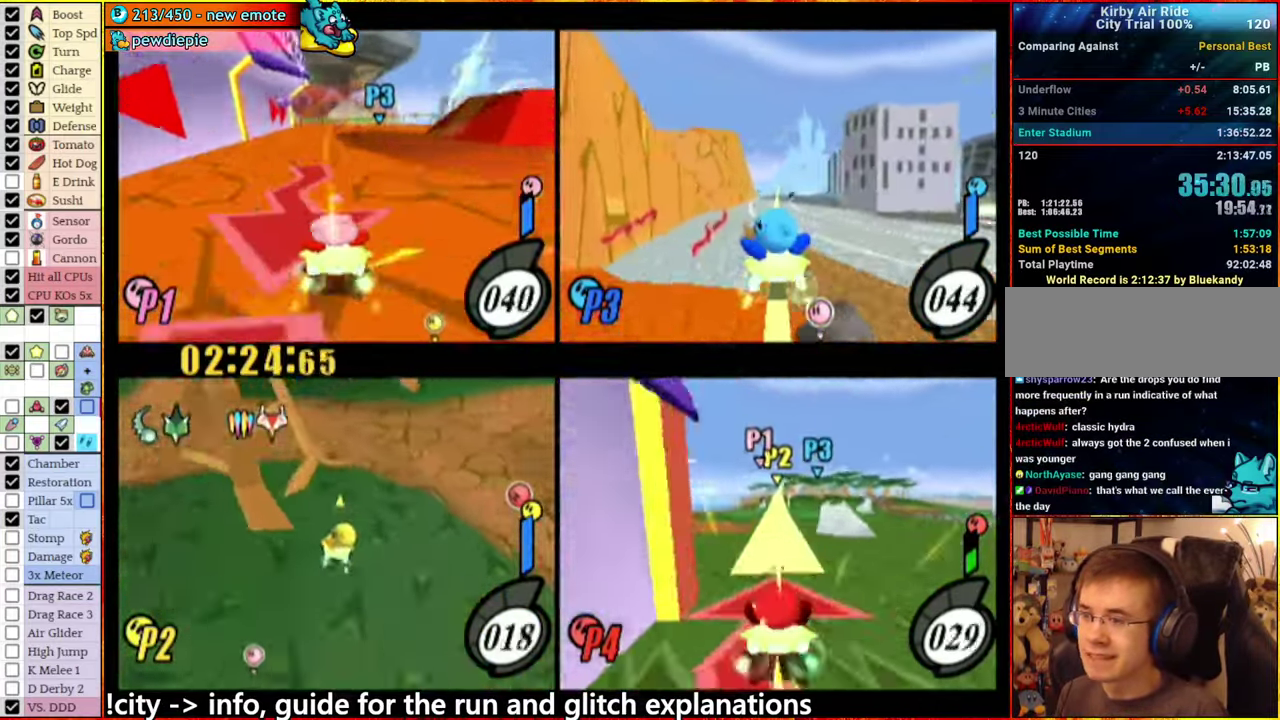
{"buttons": [], "left_stick": "center", "right_stick": "center", "events": [[50, "left_stick", "center"]]}
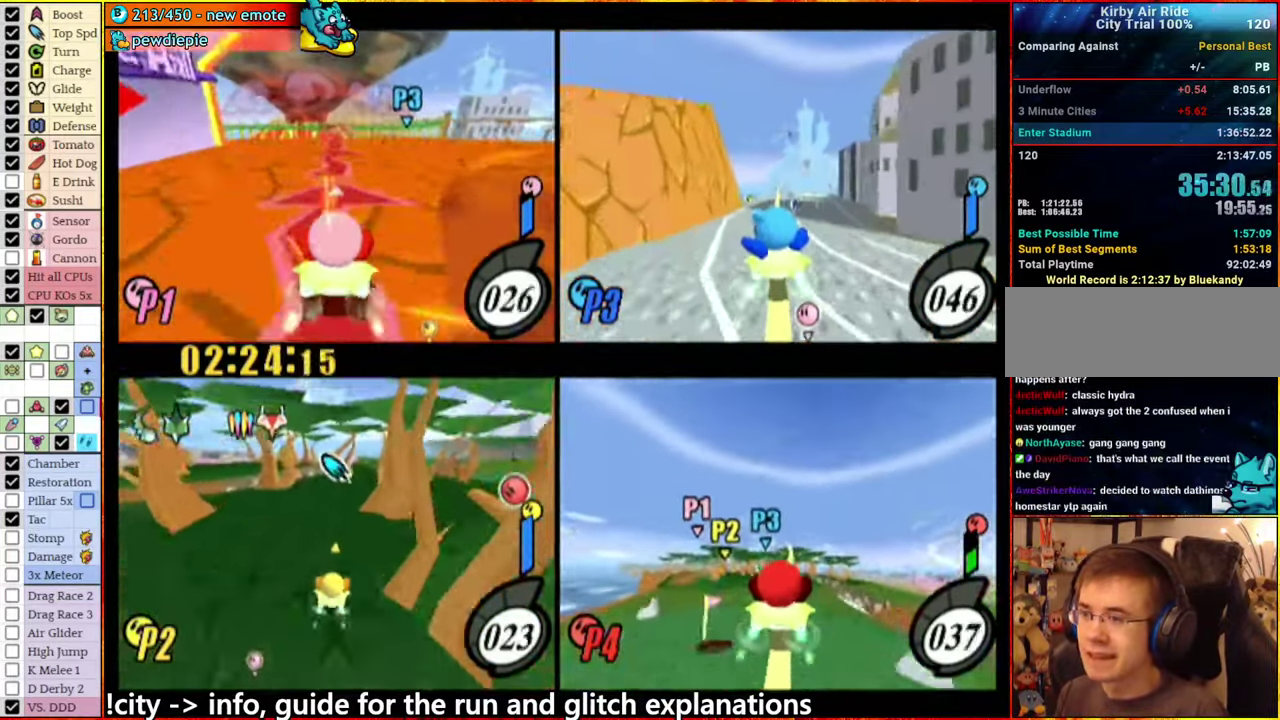
{"buttons": [], "left_stick": "right", "right_stick": "center", "events": [[450, "left_stick", "right"]]}
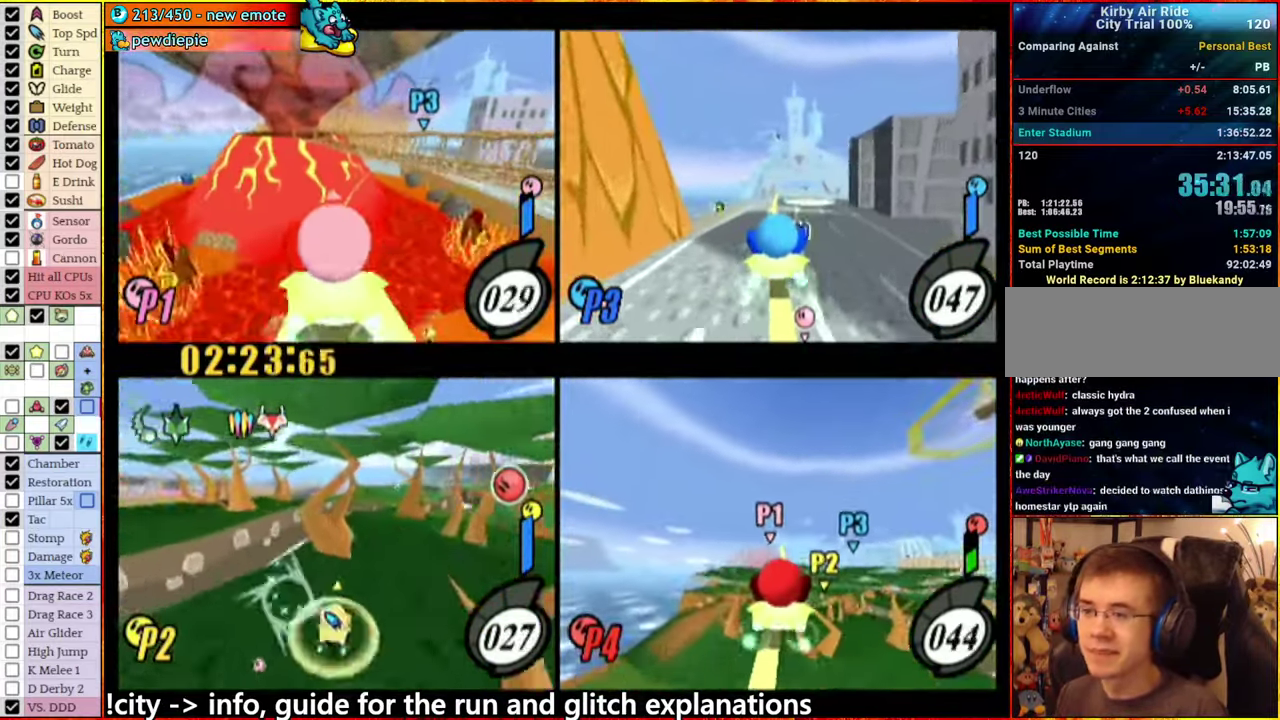
{"buttons": [], "left_stick": "center", "right_stick": "center", "events": [[133, "left_stick", "center"], [400, "left_stick", "left"], [483, "left_stick", "center"]]}
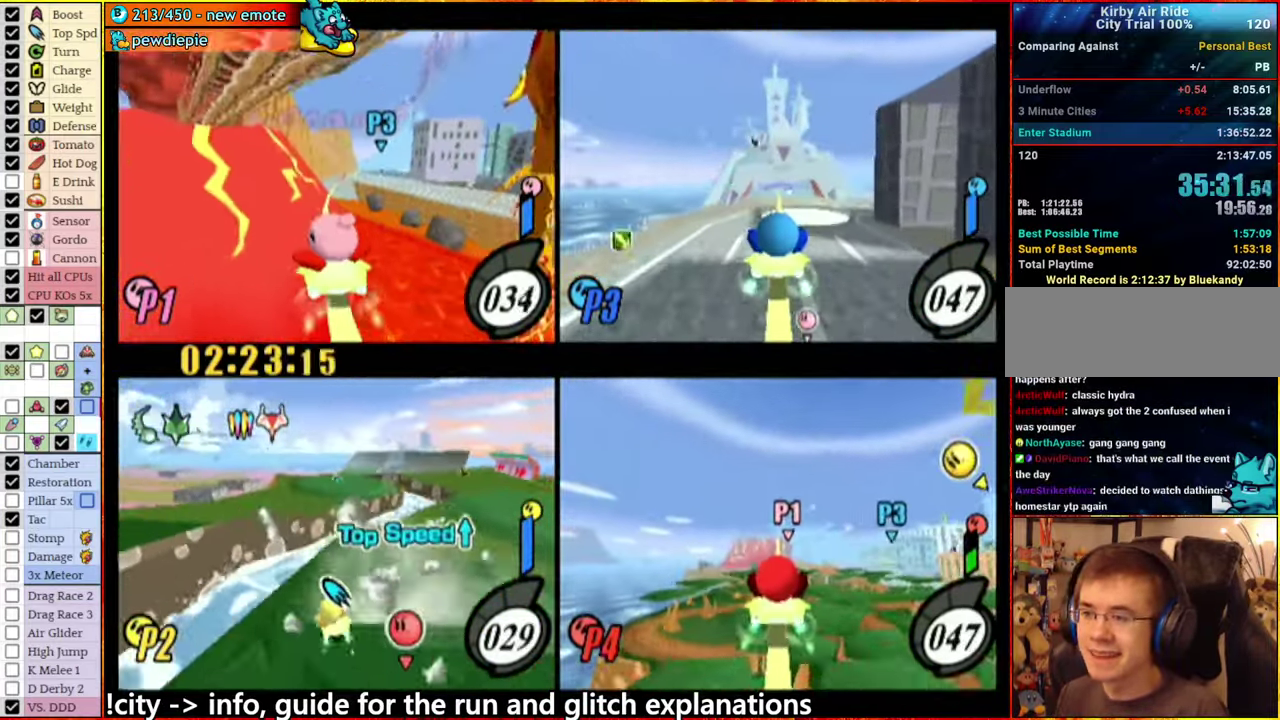
{"buttons": [], "left_stick": "center", "right_stick": "center", "events": []}
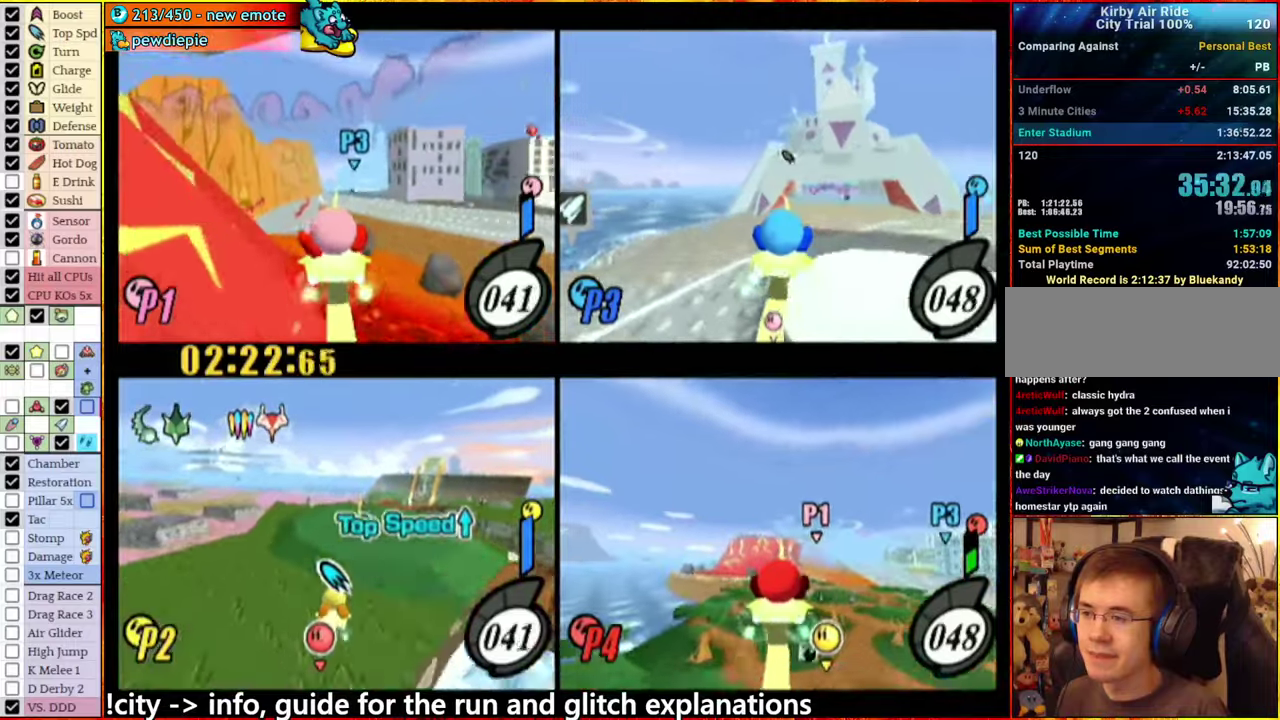
{"buttons": [], "left_stick": "right", "right_stick": "center", "events": [[133, "left_stick", "right"], [250, "A", "down"], [250, "left_stick", "center"], [350, "left_stick", "right"], [383, "A", "up"]]}
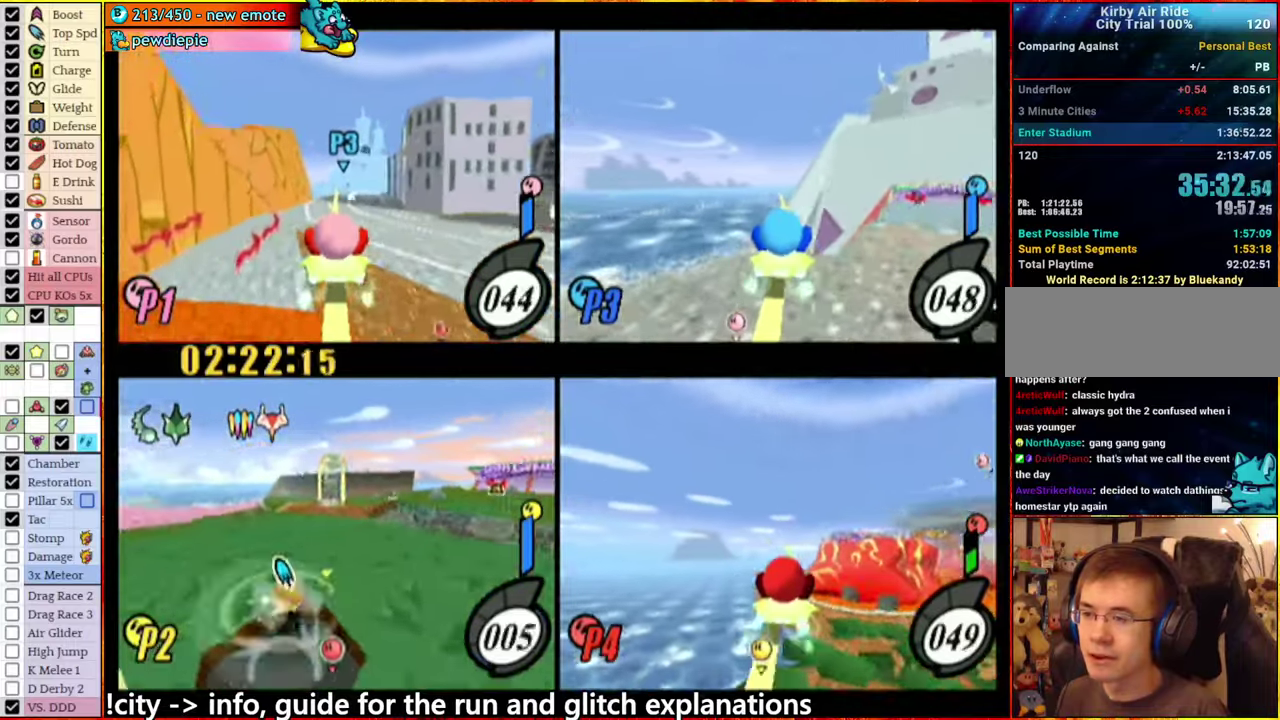
{"buttons": [], "left_stick": "left", "right_stick": "center", "events": [[100, "left_stick", "center"], [383, "left_stick", "left"]]}
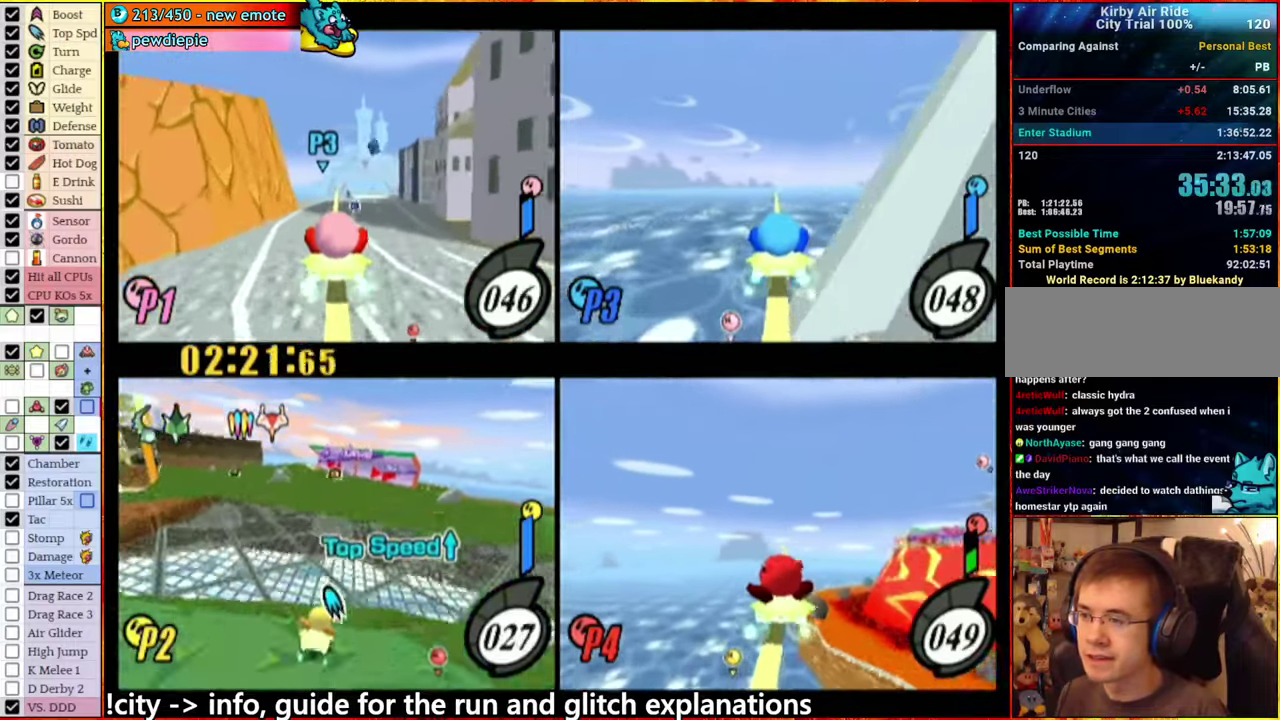
{"buttons": [], "left_stick": "right", "right_stick": "center", "events": [[50, "left_stick", "center"], [100, "left_stick", "right"], [167, "left_stick", "center"], [383, "left_stick", "right"]]}
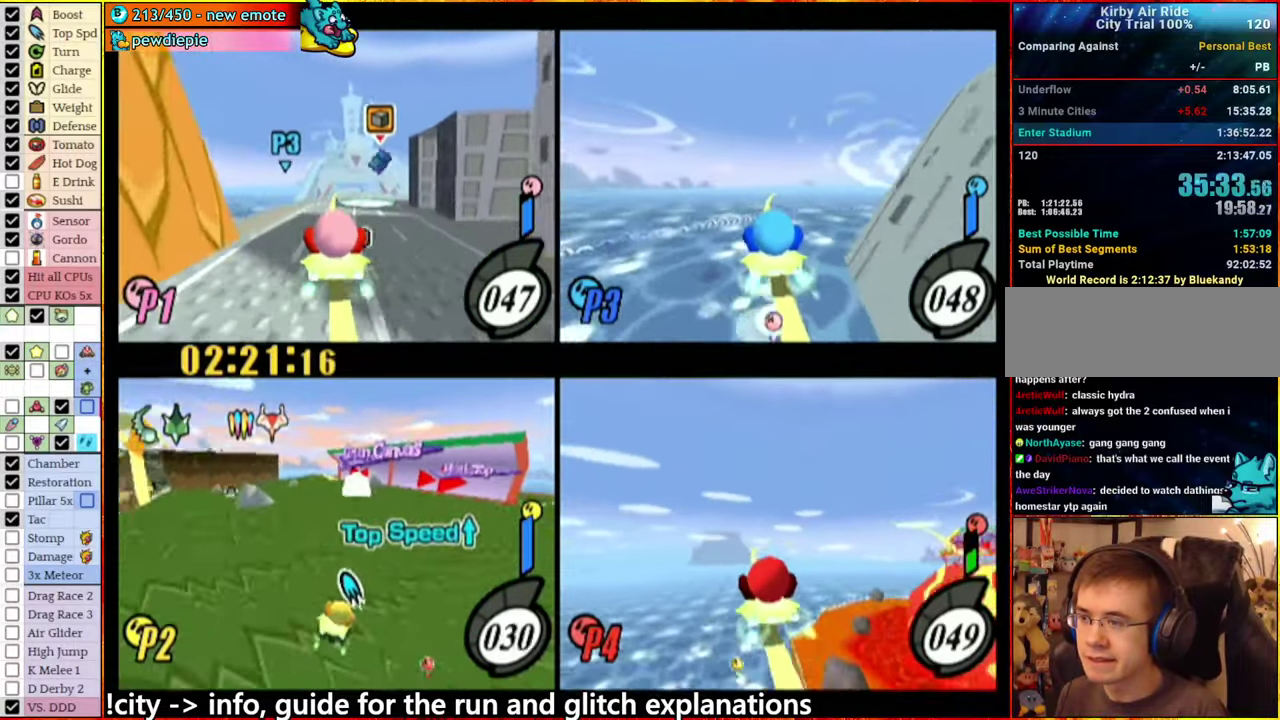
{"buttons": ["A"], "left_stick": "left", "right_stick": "center", "events": [[17, "left_stick", "center"], [200, "A", "down"], [200, "left_stick", "left"]]}
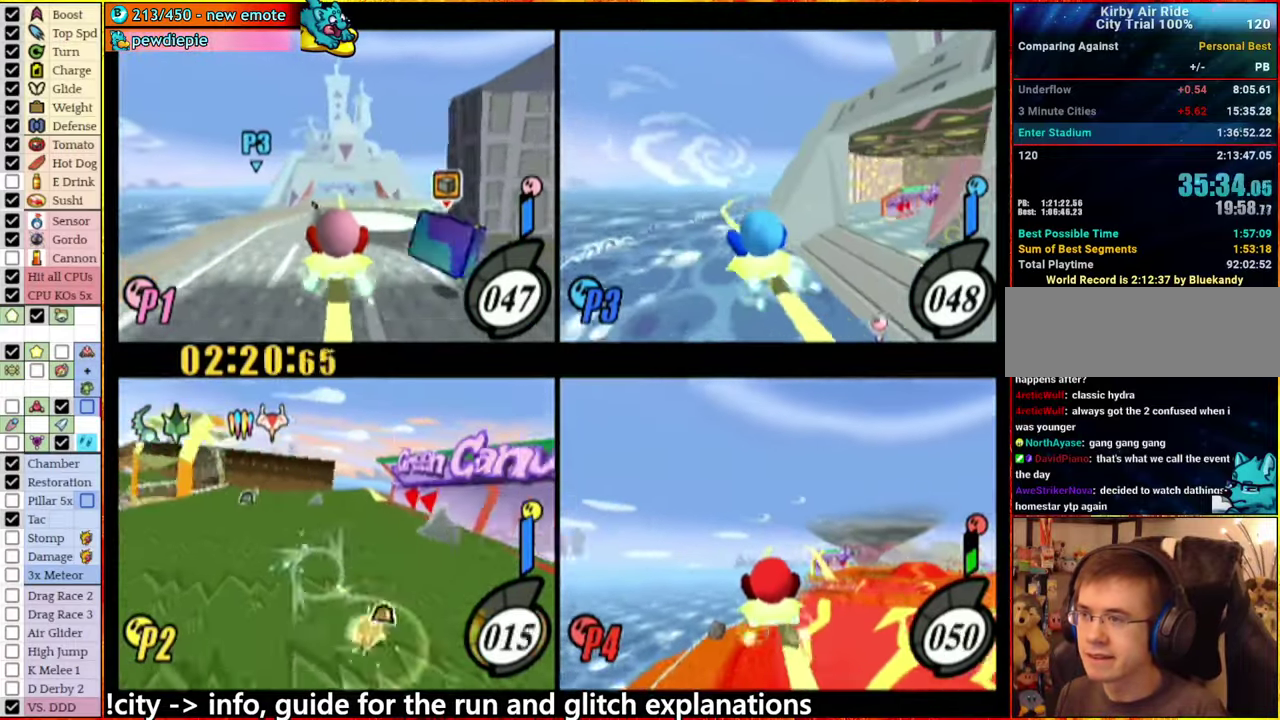
{"buttons": [], "left_stick": "center", "right_stick": "center", "events": [[67, "A", "up"], [283, "left_stick", "center"]]}
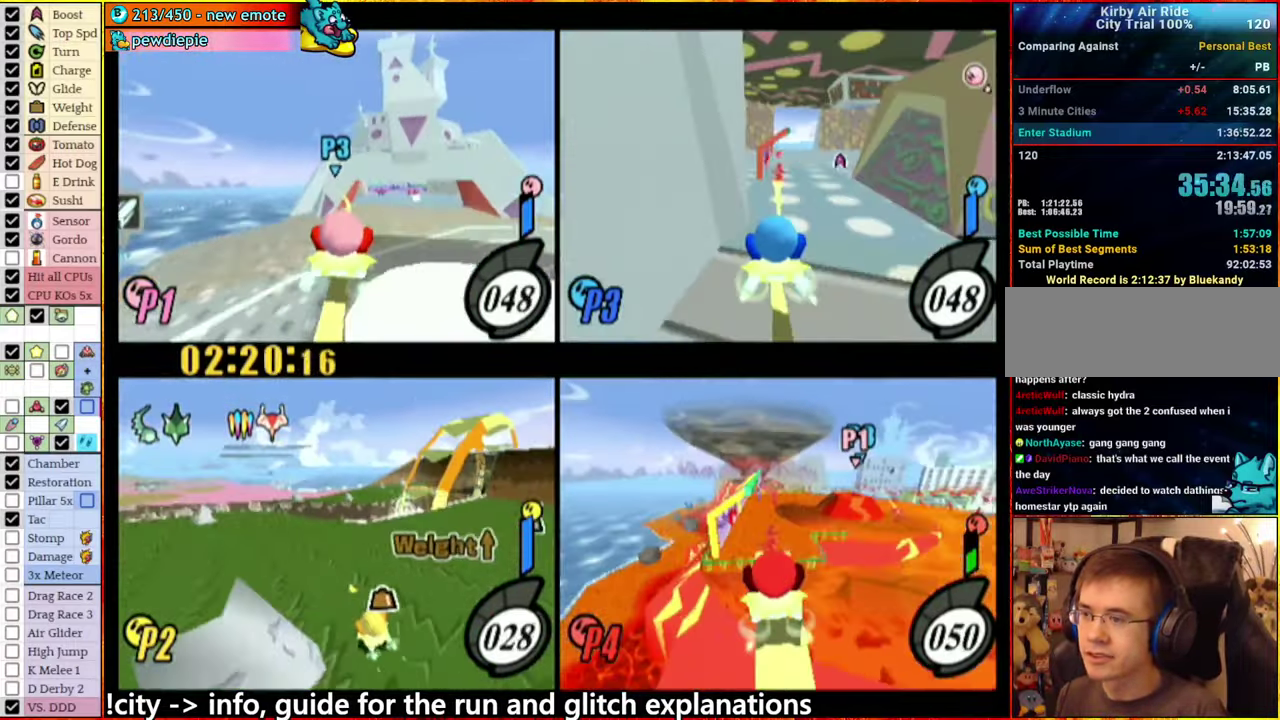
{"buttons": [], "left_stick": "center", "right_stick": "center", "events": [[133, "left_stick", "left"], [267, "left_stick", "center"]]}
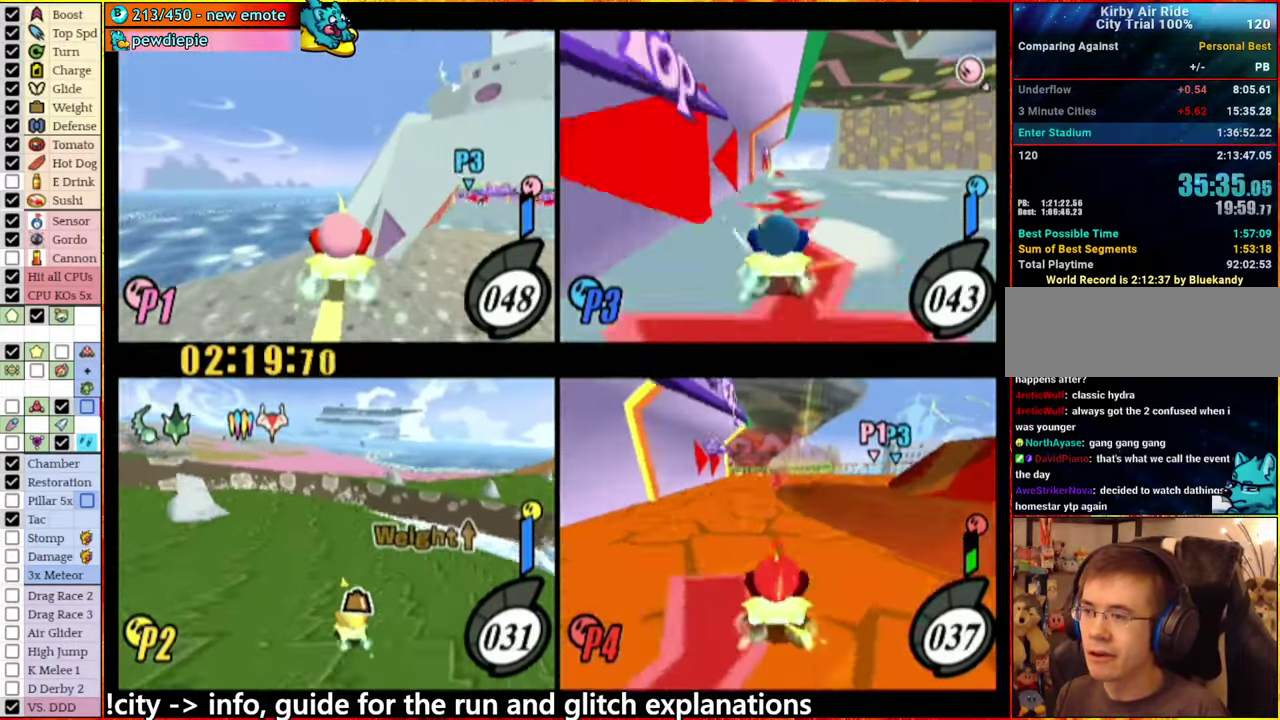
{"buttons": [], "left_stick": "center", "right_stick": "center", "events": [[50, "left_stick", "down"], [383, "left_stick", "center"]]}
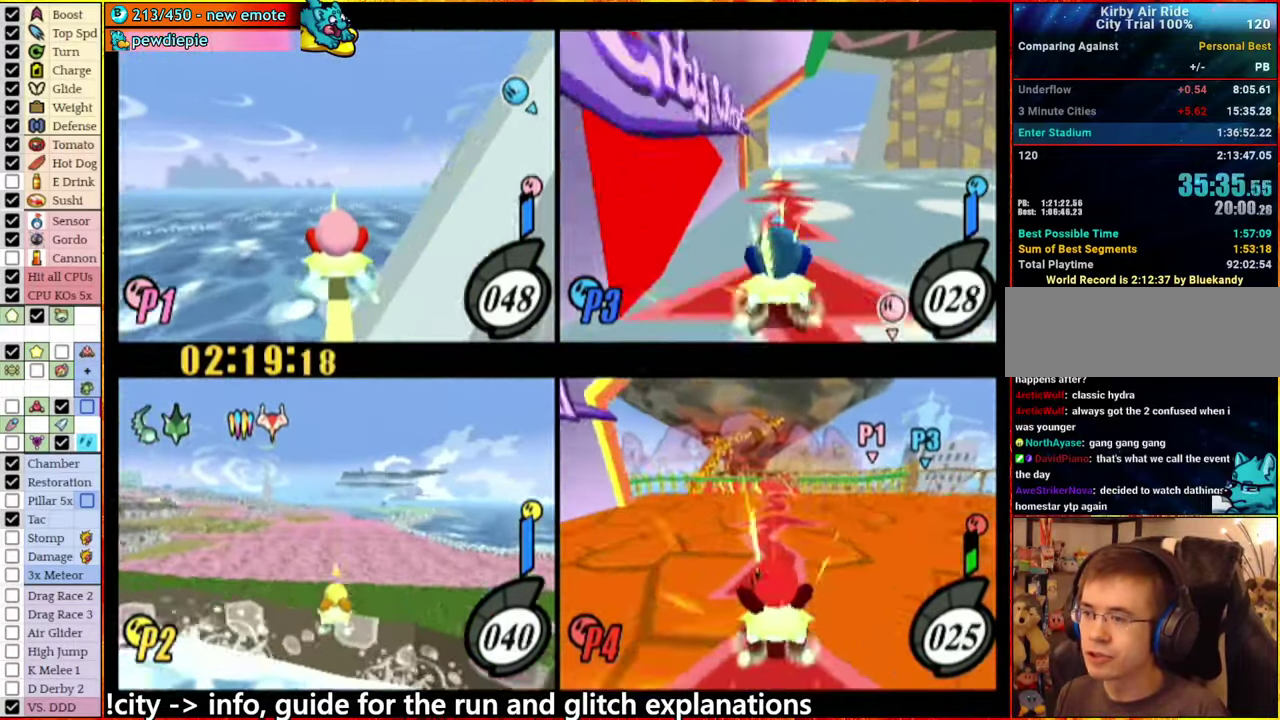
{"buttons": [], "left_stick": "center", "right_stick": "center", "events": []}
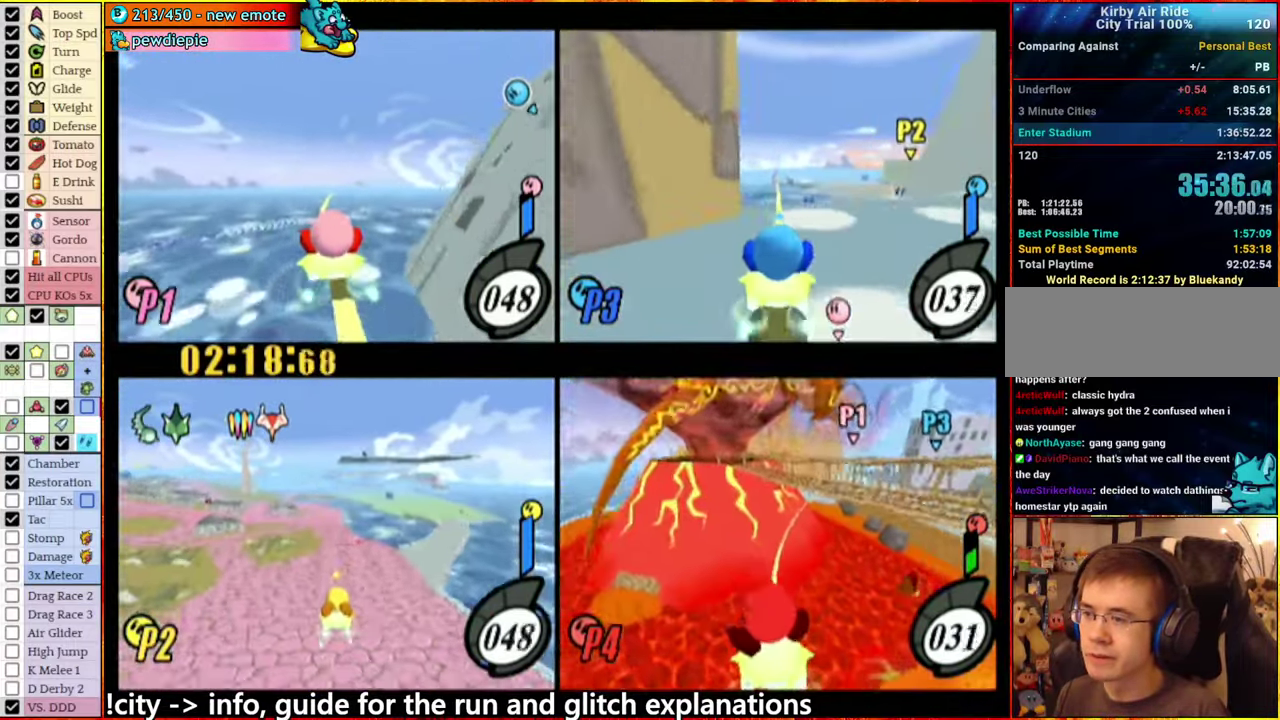
{"buttons": [], "left_stick": "center", "right_stick": "center", "events": [[367, "left_stick", "right"], [467, "left_stick", "center"]]}
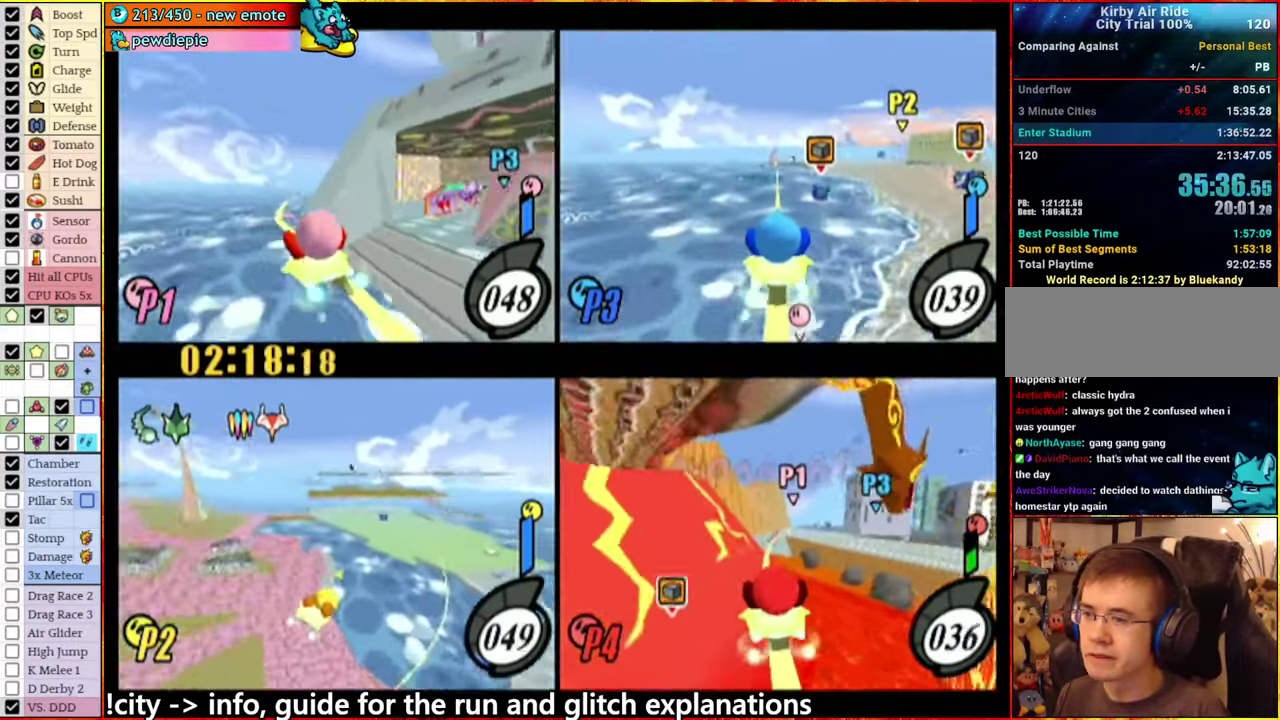
{"buttons": [], "left_stick": "center", "right_stick": "center", "events": [[200, "A", "down"], [334, "A", "up"], [334, "left_stick", "right"], [500, "left_stick", "center"]]}